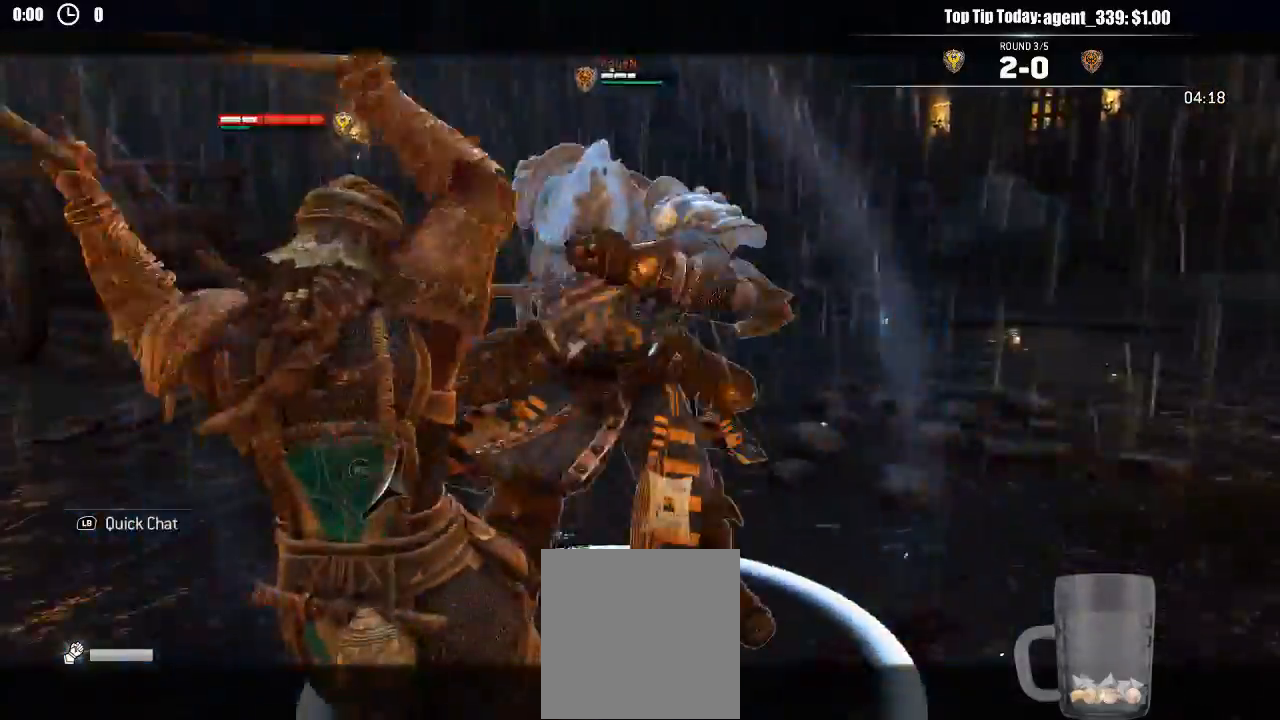
Gameplay with a controller (Xbox layout); each line is a JSON object with the inputs held at the frame after it (dt_ms = milliseconds from this image to that frame). "events" lists button and stick changes between this image and that frame as [ms after this image, input, new state], when the widget could be followed in between.
{"dt_ms": 500, "buttons": ["L2"], "left_stick": "up", "right_stick": "center"}
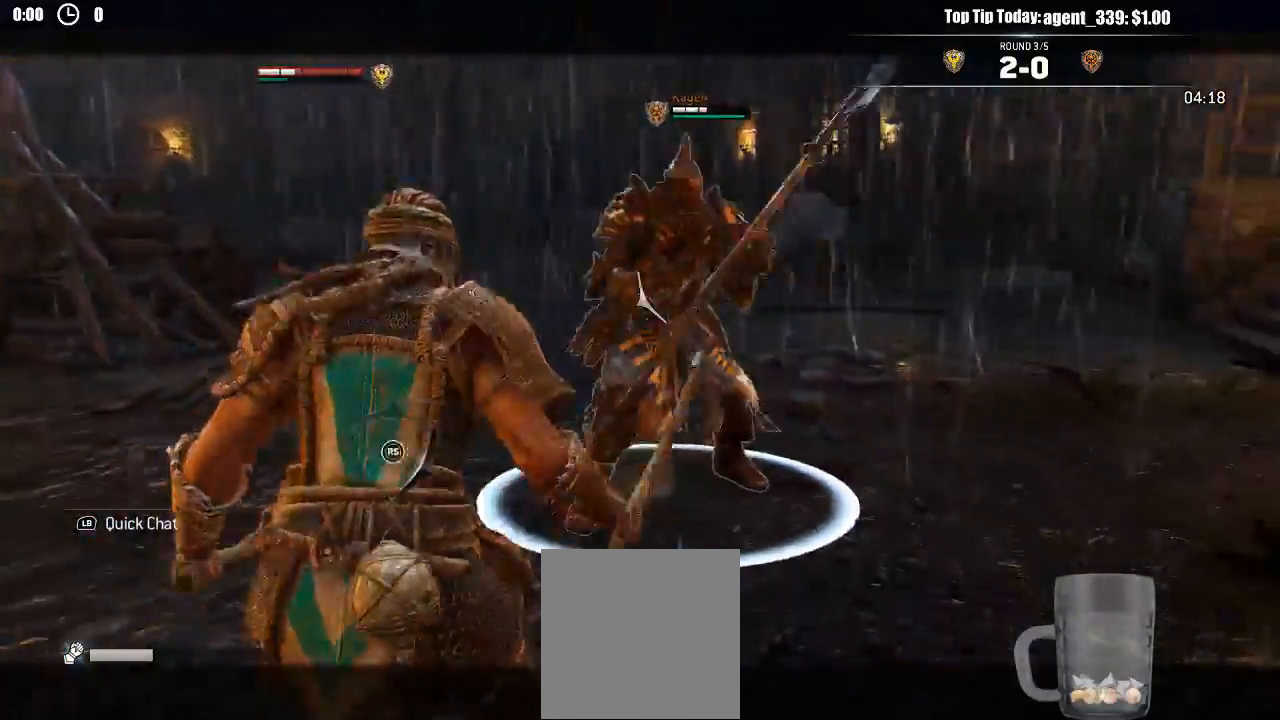
{"dt_ms": 1000, "buttons": ["L2"], "left_stick": "left", "right_stick": "center"}
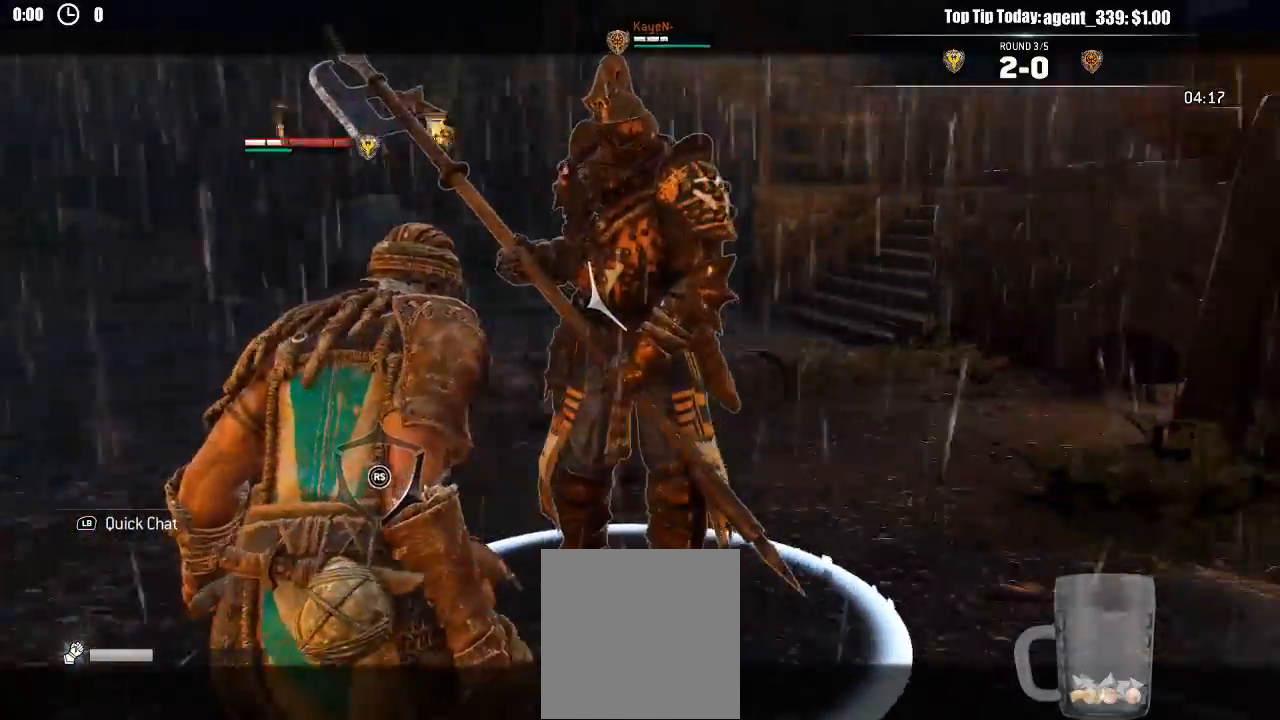
{"dt_ms": 500, "buttons": ["L2"], "left_stick": "up-left", "right_stick": "center", "events": [[283, "left_stick", "up-left"]]}
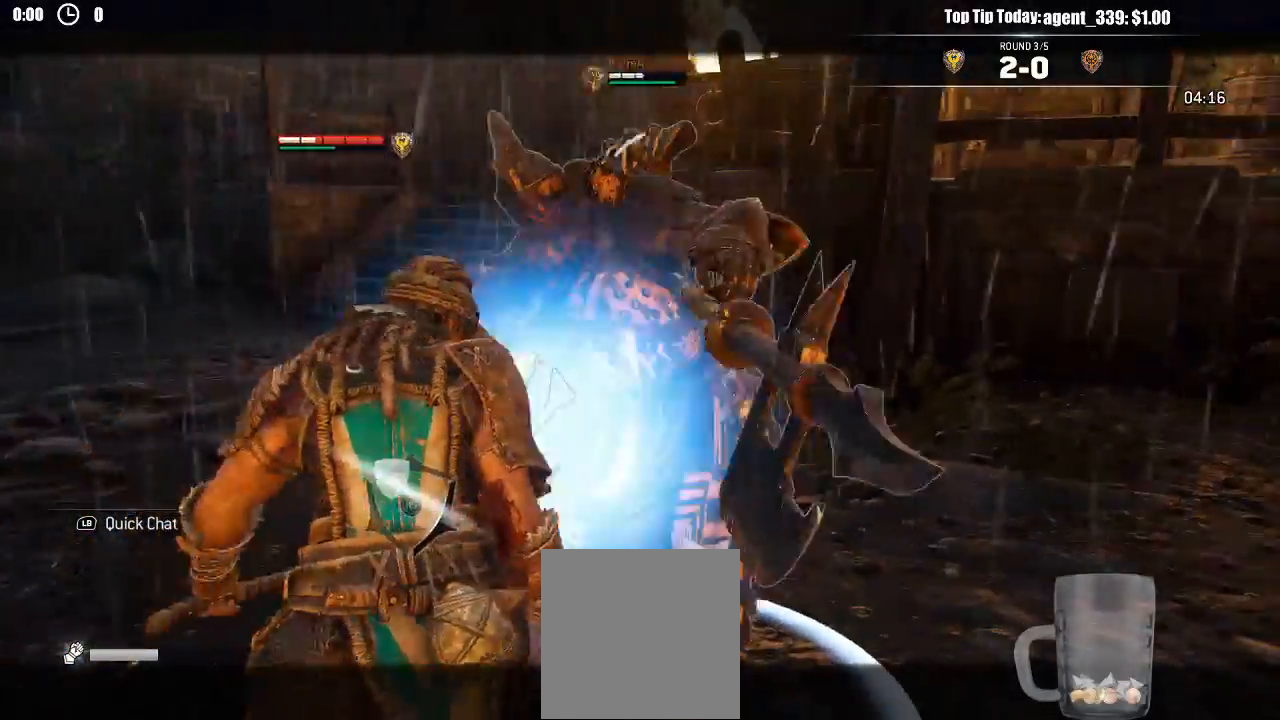
{"dt_ms": 500, "buttons": ["L2"], "left_stick": "up-right", "right_stick": "center"}
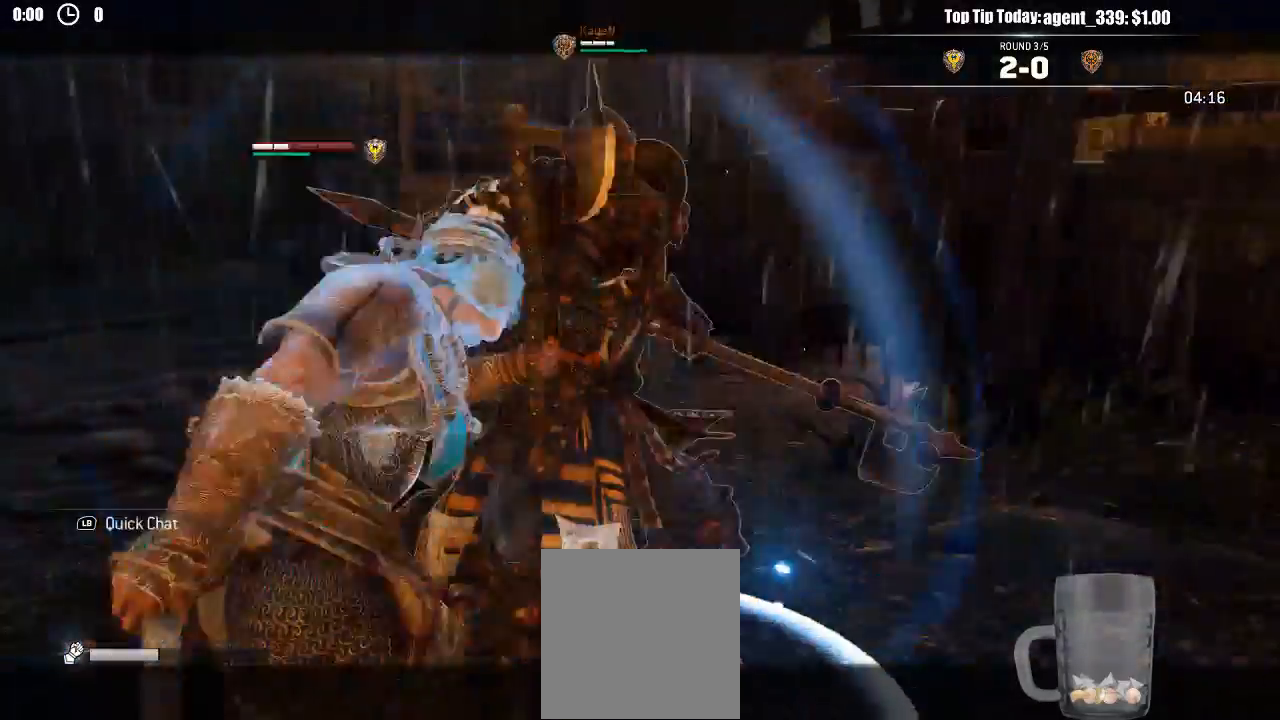
{"dt_ms": 500, "buttons": ["L2"], "left_stick": "up", "right_stick": "left", "events": [[300, "left_stick", "up"], [450, "right_stick", "left"]]}
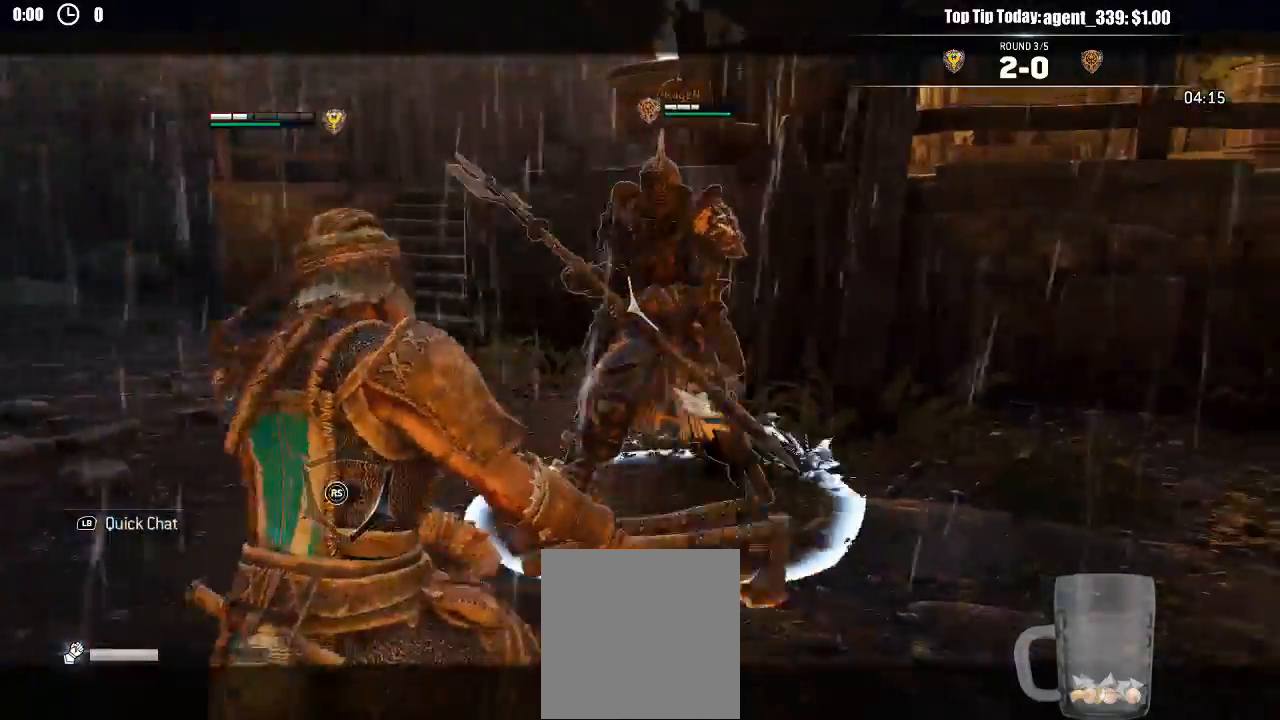
{"dt_ms": 1000, "buttons": ["L2", "R2"], "left_stick": "up", "right_stick": "right"}
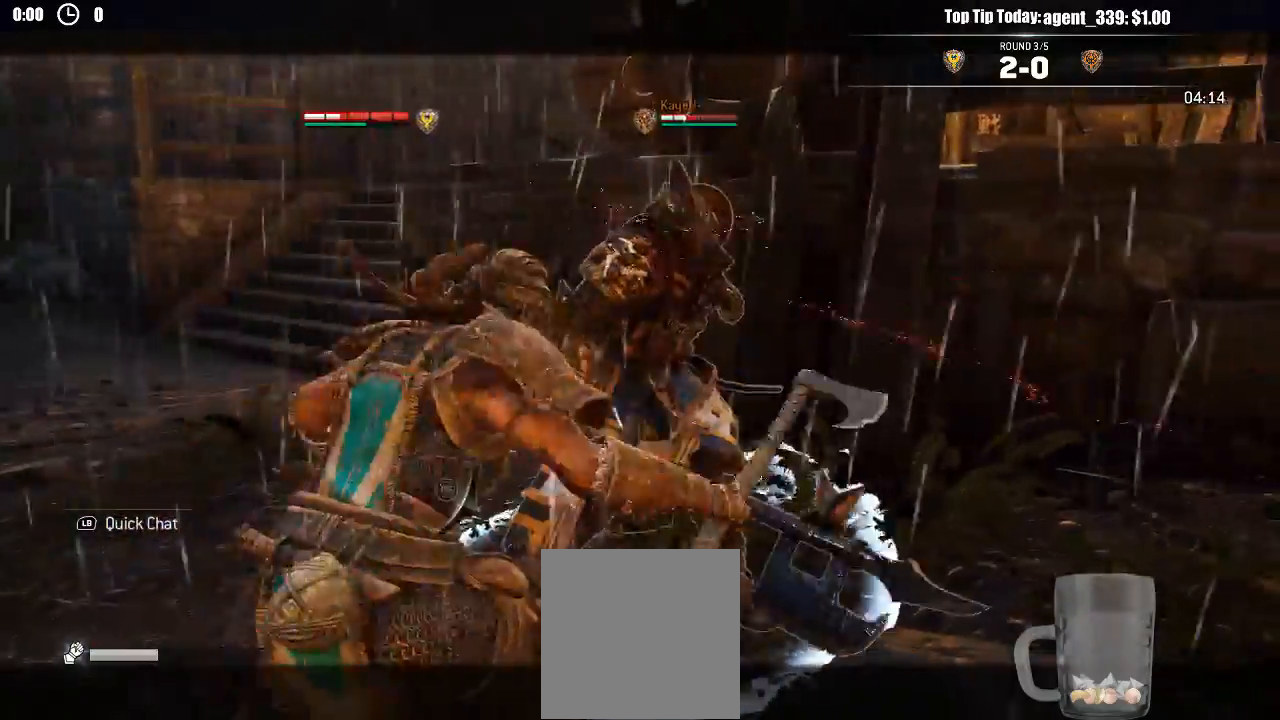
{"dt_ms": 500, "buttons": ["L2"], "left_stick": "right", "right_stick": "left", "events": [[50, "R2", "up"], [117, "right_stick", "center"], [250, "right_stick", "left"], [267, "left_stick", "up-right"], [467, "left_stick", "right"]]}
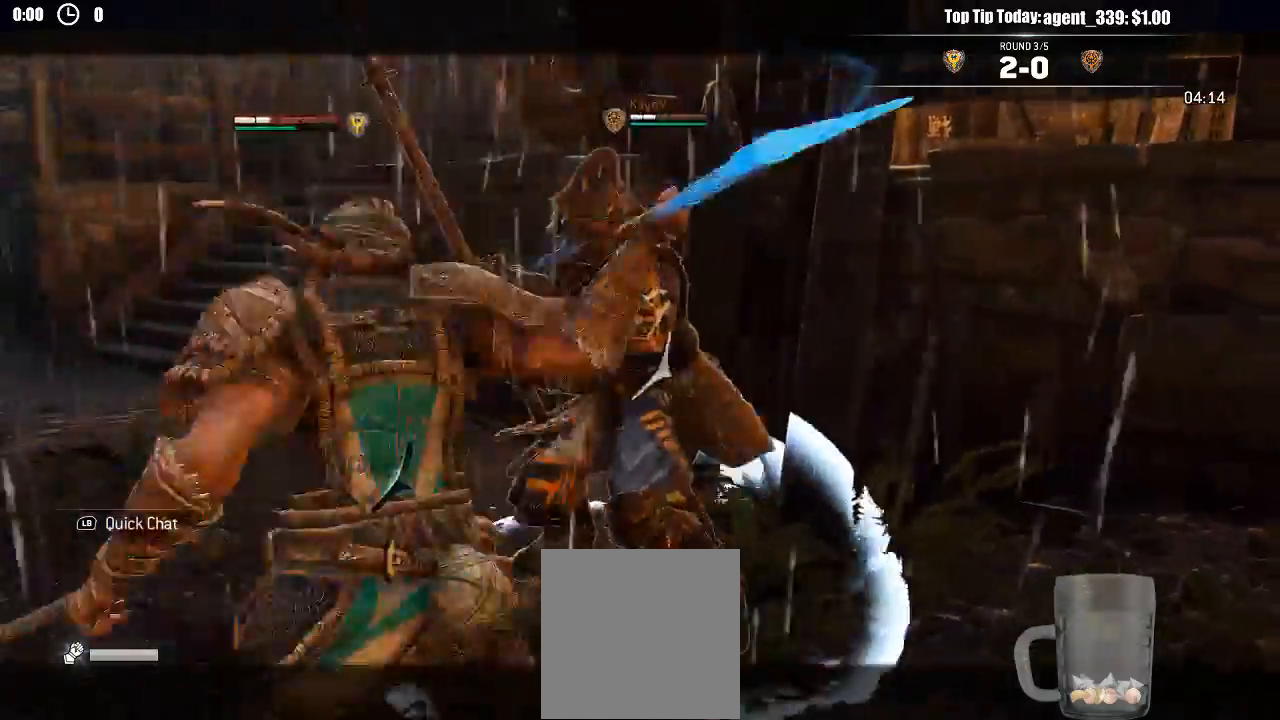
{"dt_ms": 1000, "buttons": ["L2"], "left_stick": "up", "right_stick": "right"}
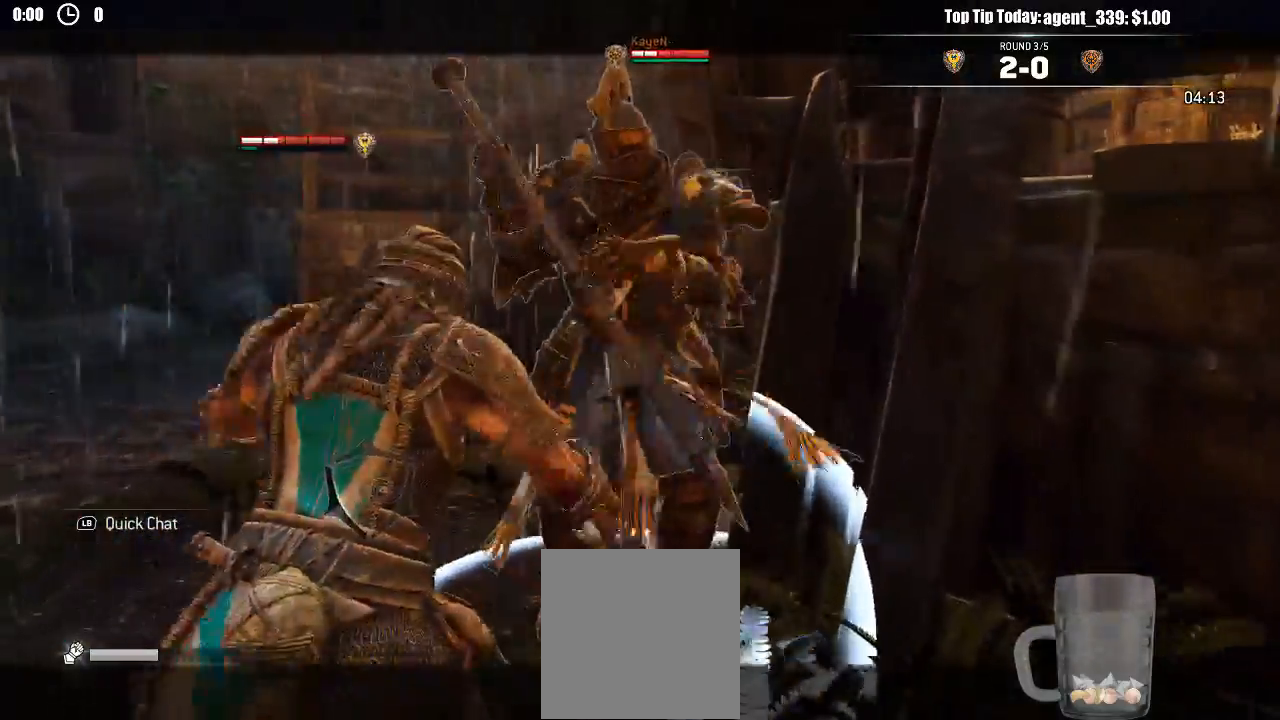
{"dt_ms": 500, "buttons": ["L2"], "left_stick": "up-right", "right_stick": "right"}
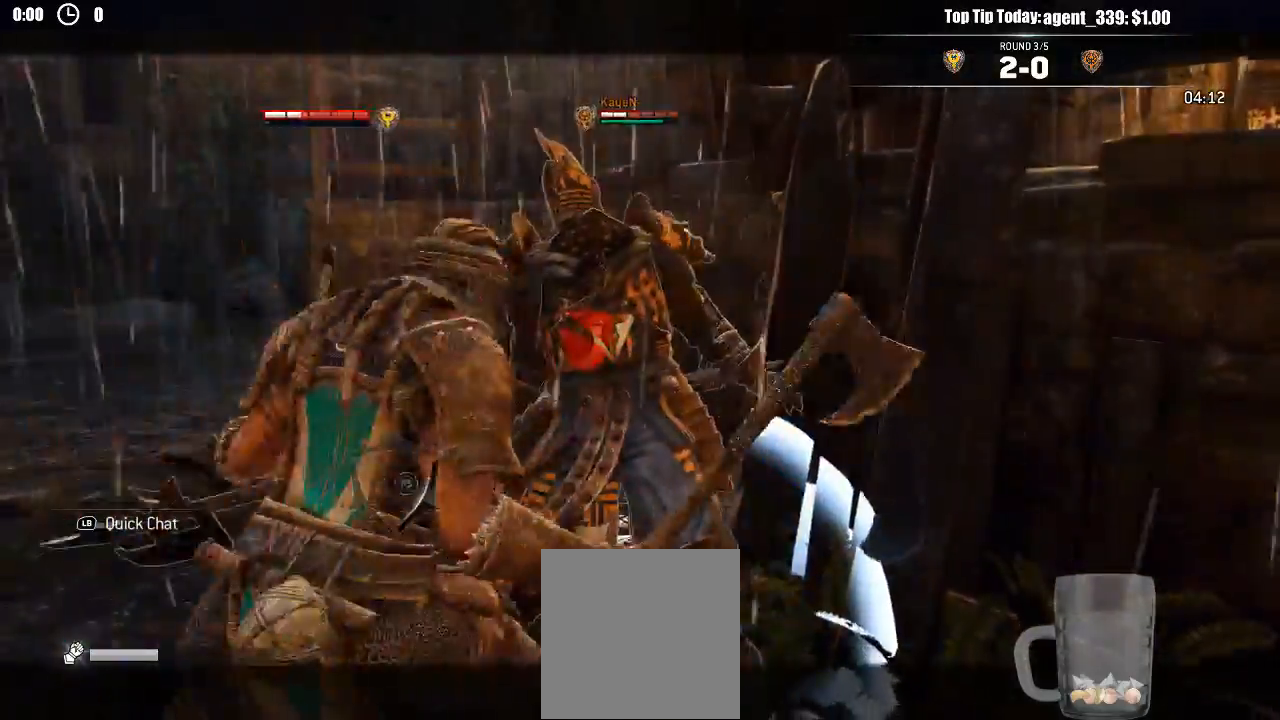
{"dt_ms": 500, "buttons": ["L2"], "left_stick": "up", "right_stick": "up", "events": [[67, "right_stick", "center"], [83, "left_stick", "right"], [350, "right_stick", "up"], [383, "left_stick", "up-right"], [483, "left_stick", "up"]]}